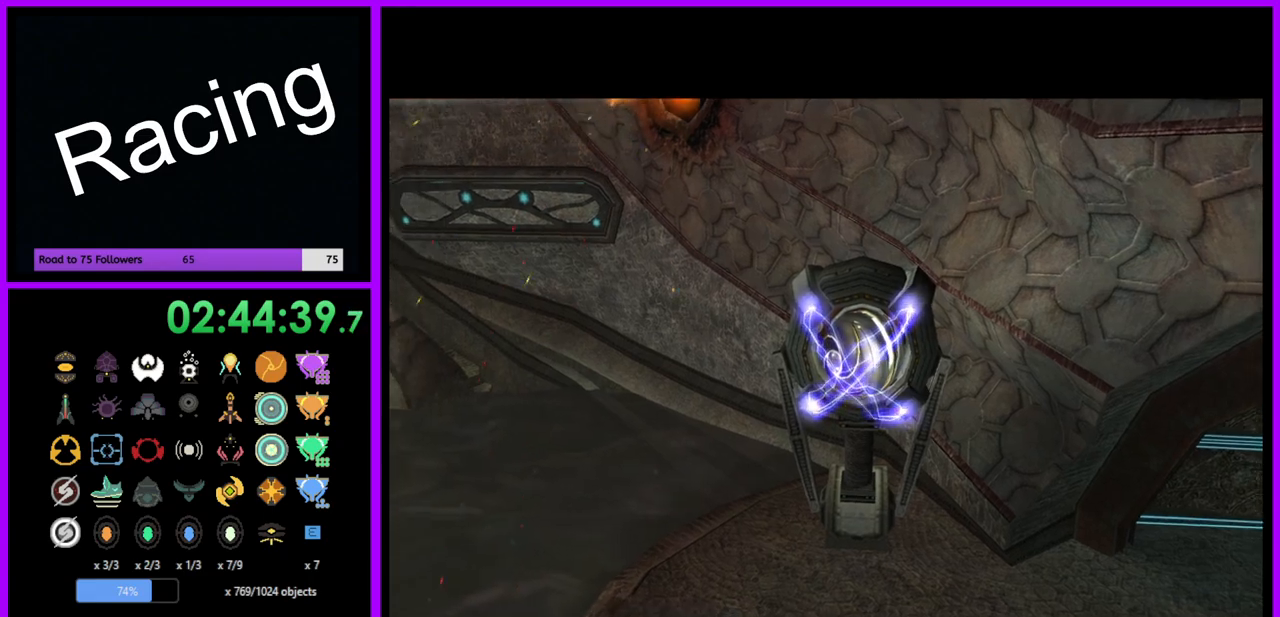
Gameplay with a controller (Nintendo layout); each line is a JSON object with the inputs held at the frame after it. "events" lists button and stick changes between this image and that frame as [ms after this image, input, new state], when the widget could be followed in between. Not read: L3 R3.
{"buttons": [], "left_stick": "center", "right_stick": "center", "events": []}
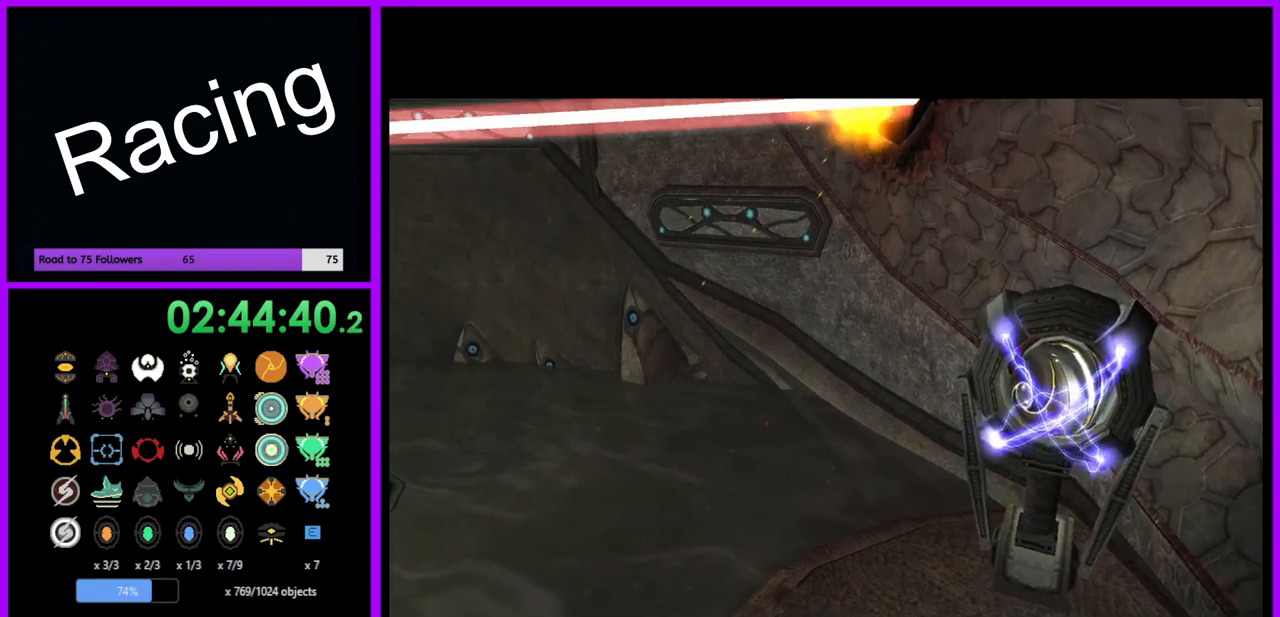
{"buttons": [], "left_stick": "center", "right_stick": "center", "events": []}
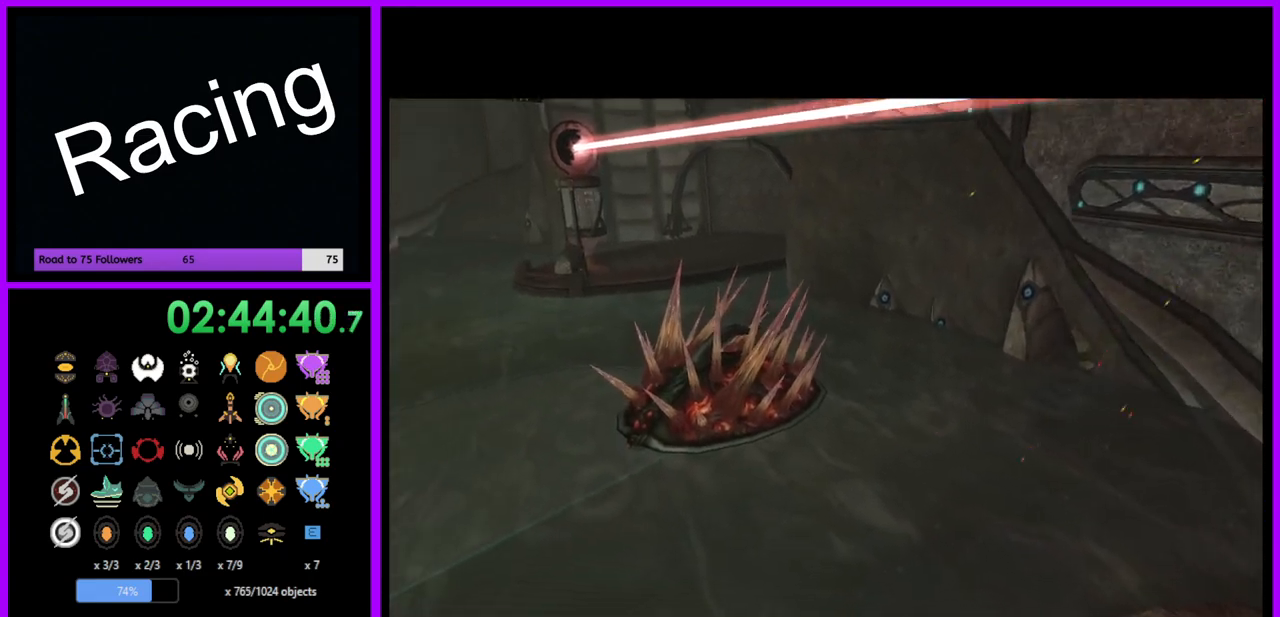
{"buttons": [], "left_stick": "center", "right_stick": "center", "events": []}
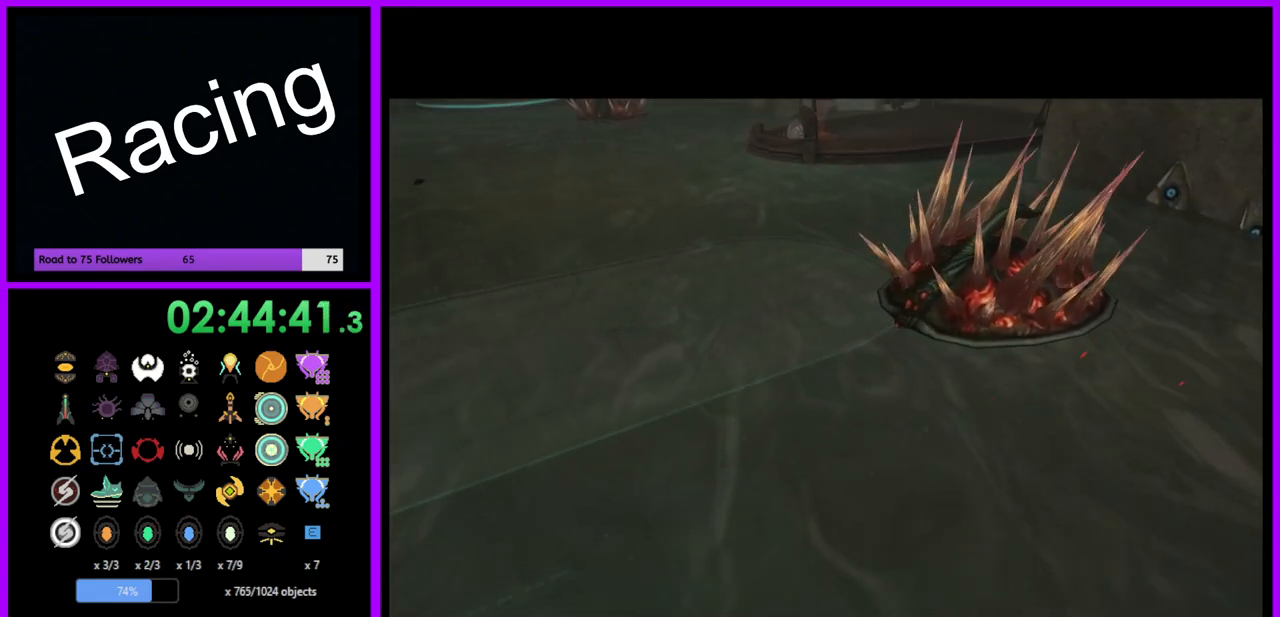
{"buttons": [], "left_stick": "center", "right_stick": "center", "events": []}
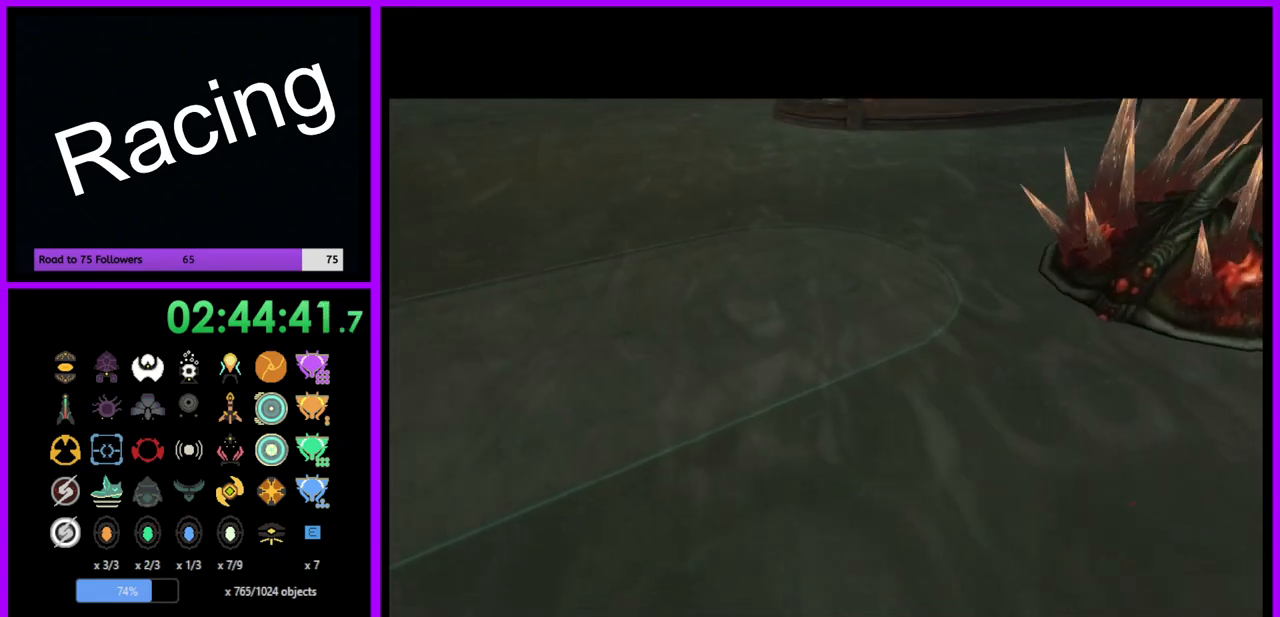
{"buttons": [], "left_stick": "center", "right_stick": "center", "events": []}
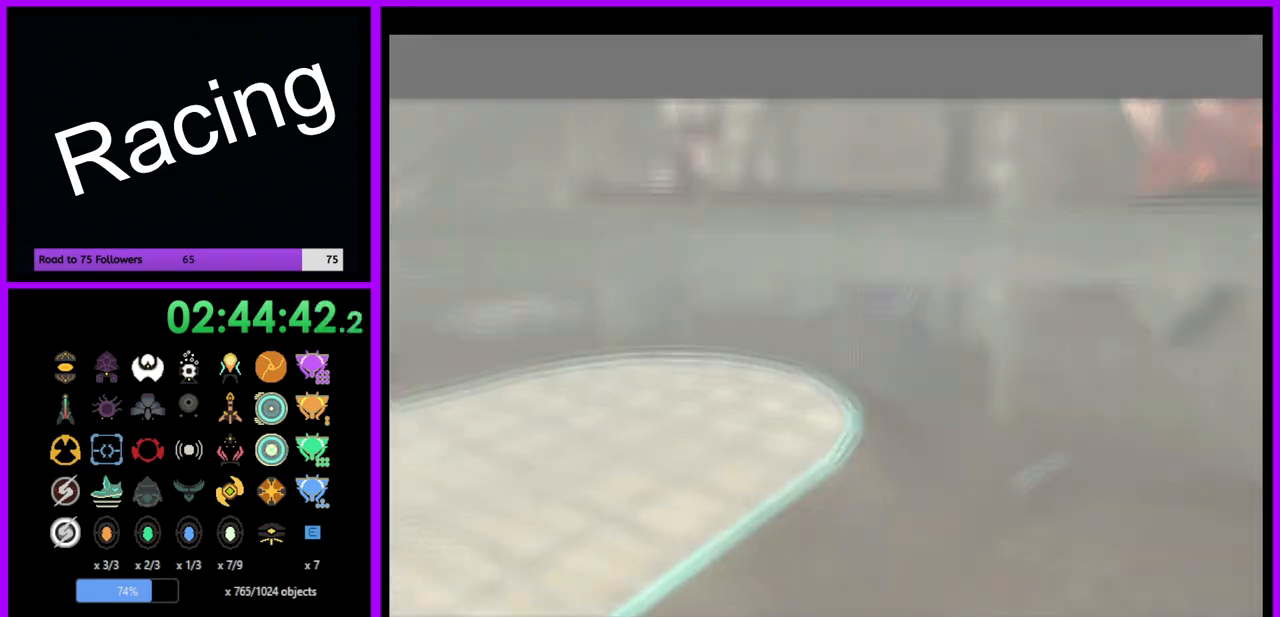
{"buttons": [], "left_stick": "center", "right_stick": "center", "events": []}
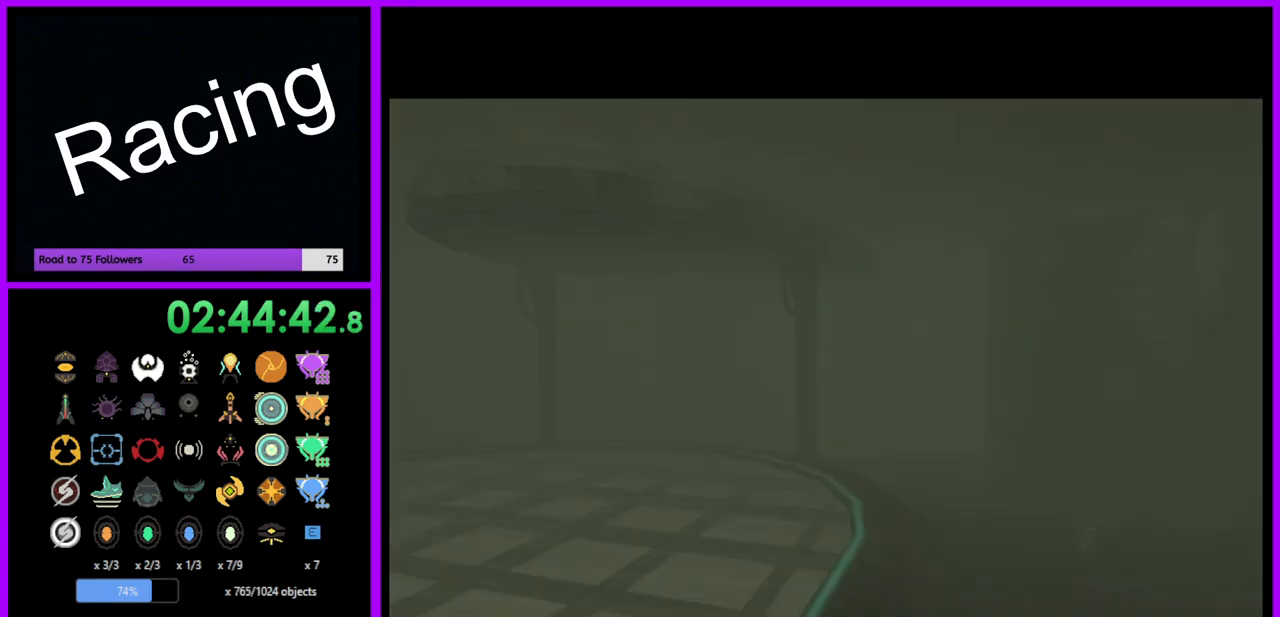
{"buttons": [], "left_stick": "center", "right_stick": "center", "events": []}
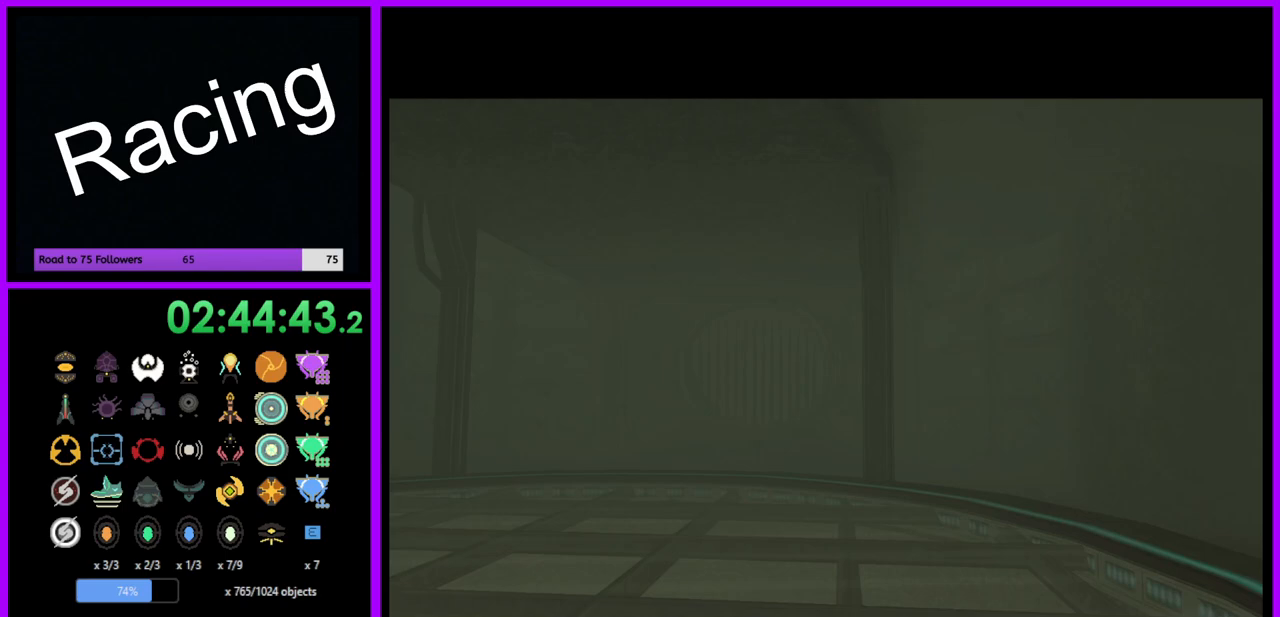
{"buttons": [], "left_stick": "left", "right_stick": "center", "events": [[450, "left_stick", "left"]]}
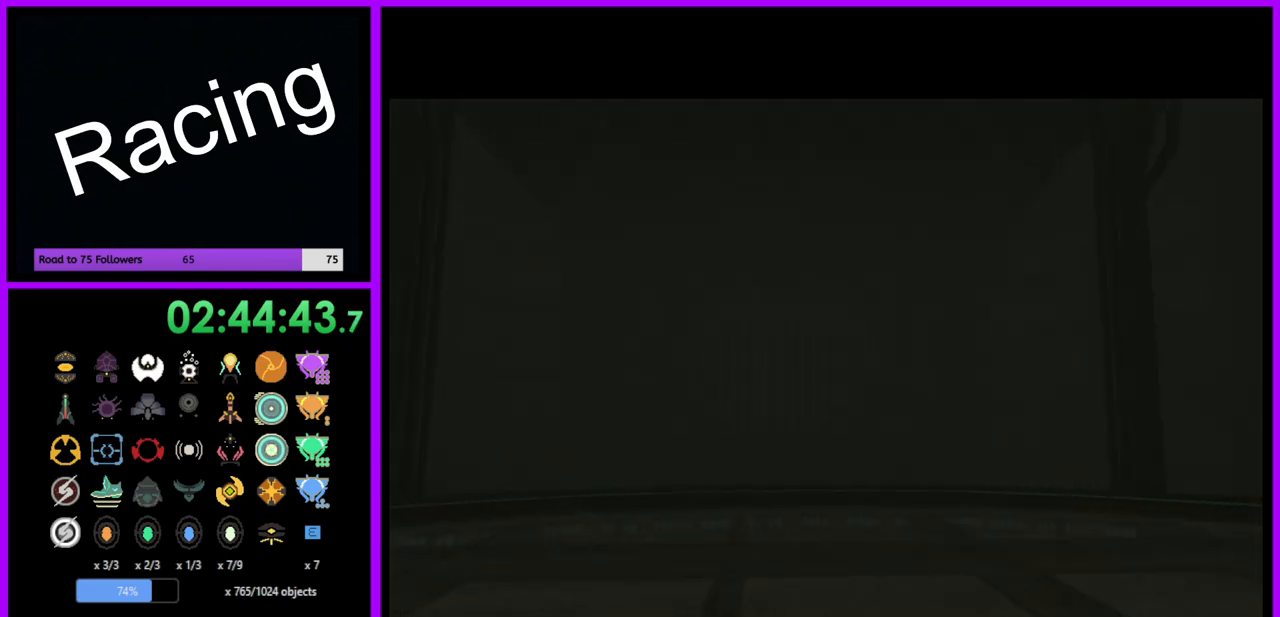
{"buttons": [], "left_stick": "left", "right_stick": "center", "events": []}
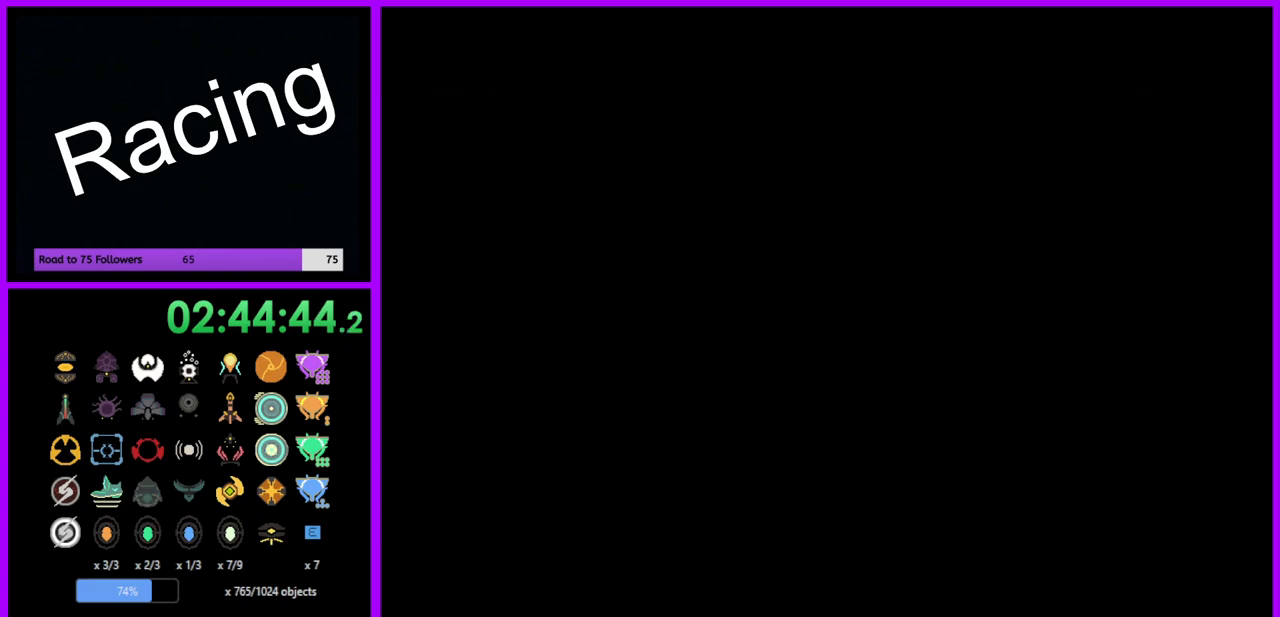
{"buttons": [], "left_stick": "left", "right_stick": "center", "events": [[167, "left_stick", "down-left"], [367, "left_stick", "left"]]}
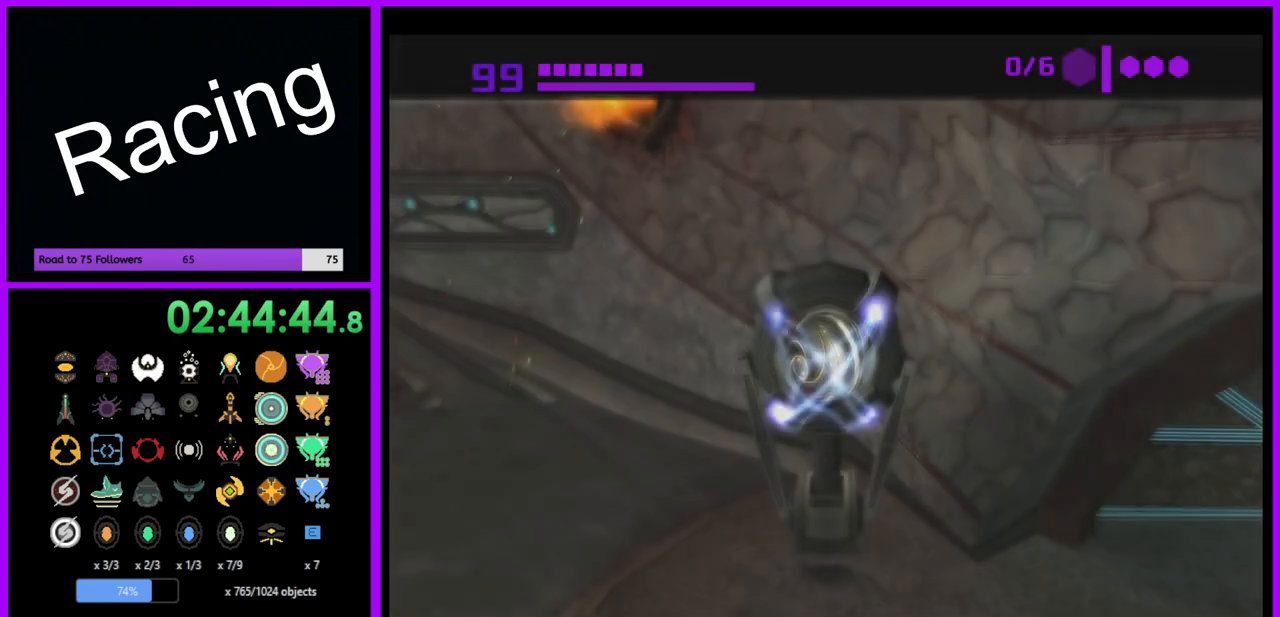
{"buttons": ["B"], "left_stick": "left", "right_stick": "center", "events": [[50, "left_stick", "down-left"], [83, "B", "down"], [450, "left_stick", "left"]]}
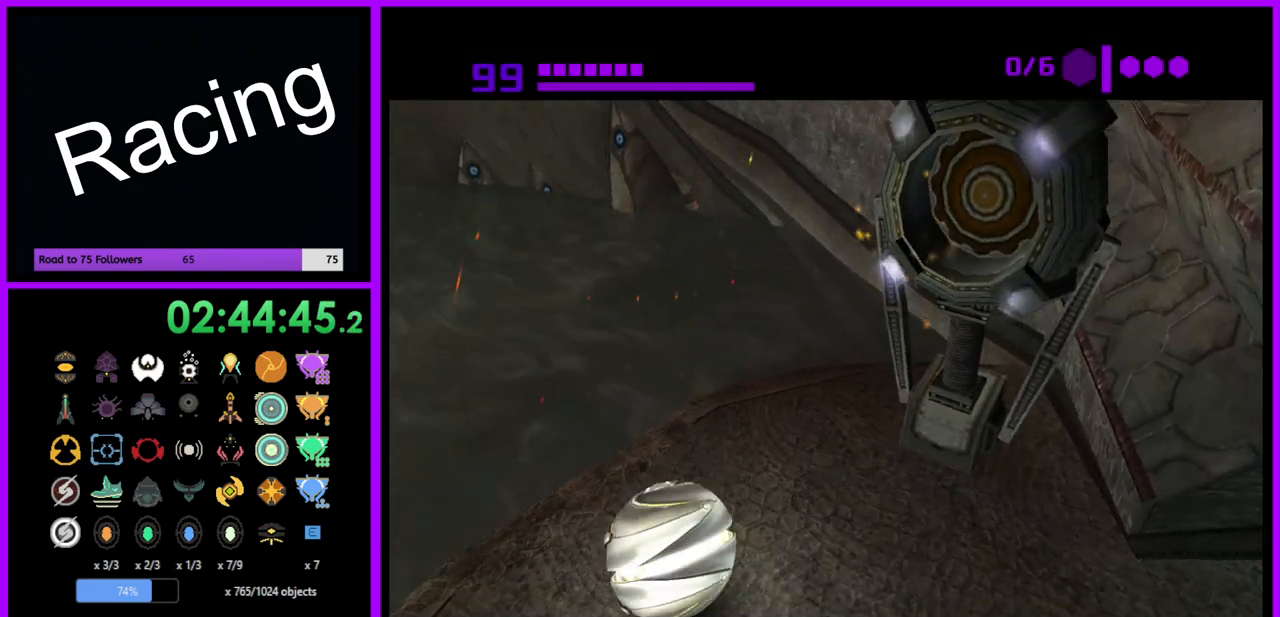
{"buttons": [], "left_stick": "up-right", "right_stick": "center", "events": [[100, "left_stick", "up"], [217, "left_stick", "up-right"], [417, "B", "up"]]}
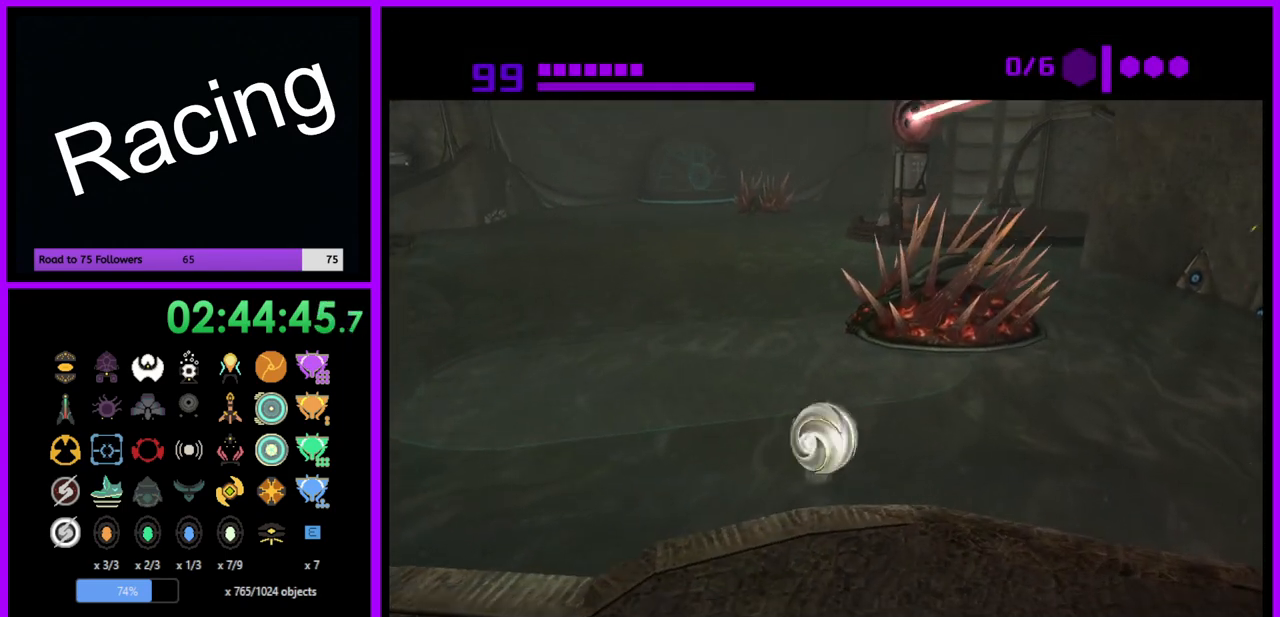
{"buttons": ["B"], "left_stick": "up", "right_stick": "center", "events": [[33, "left_stick", "up"], [383, "B", "down"]]}
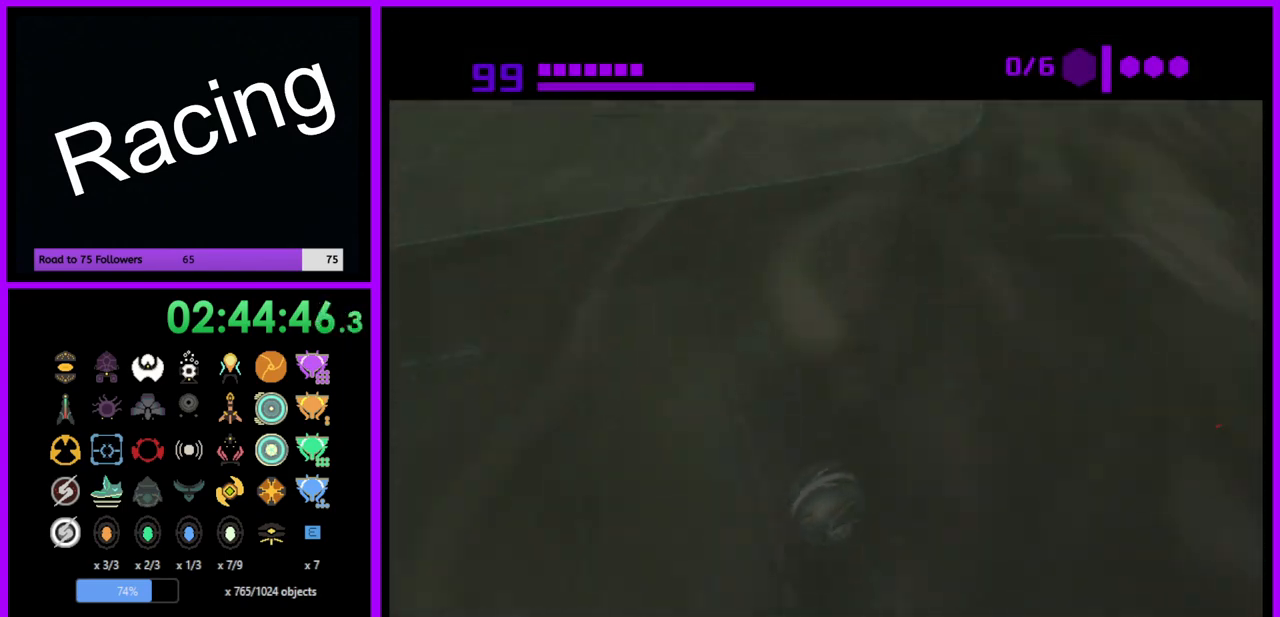
{"buttons": [], "left_stick": "up", "right_stick": "center", "events": [[500, "B", "up"]]}
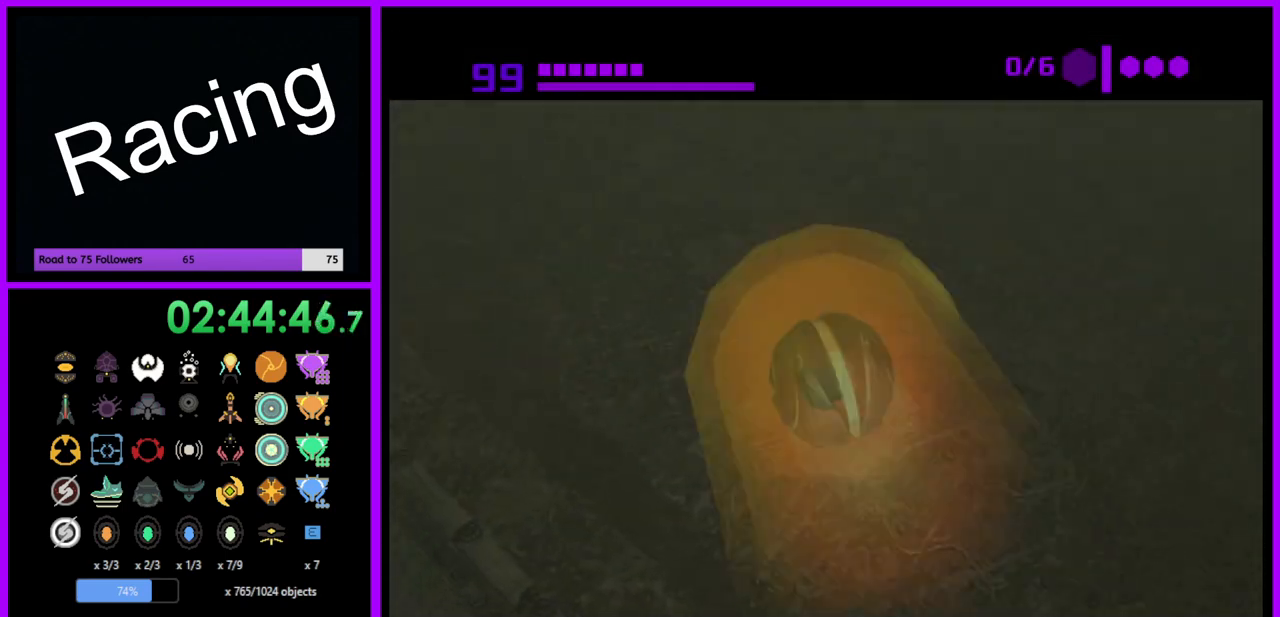
{"buttons": ["B"], "left_stick": "up-right", "right_stick": "center", "events": [[333, "B", "down"], [417, "left_stick", "up-right"]]}
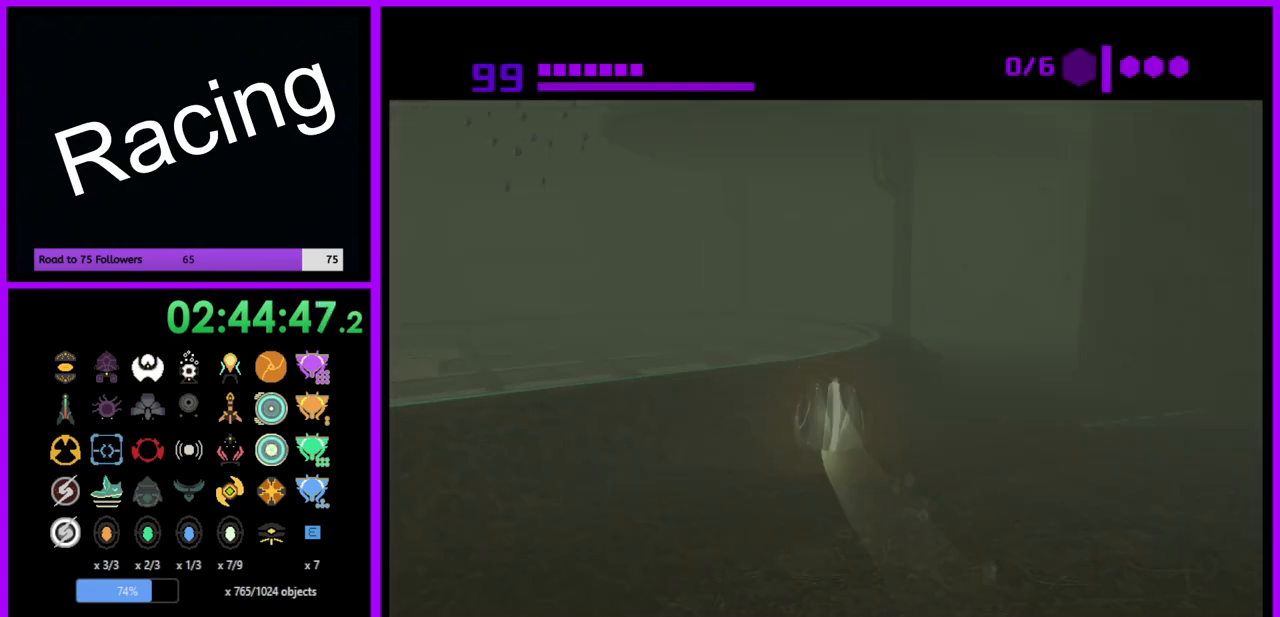
{"buttons": ["B"], "left_stick": "up", "right_stick": "center", "events": [[200, "left_stick", "up"]]}
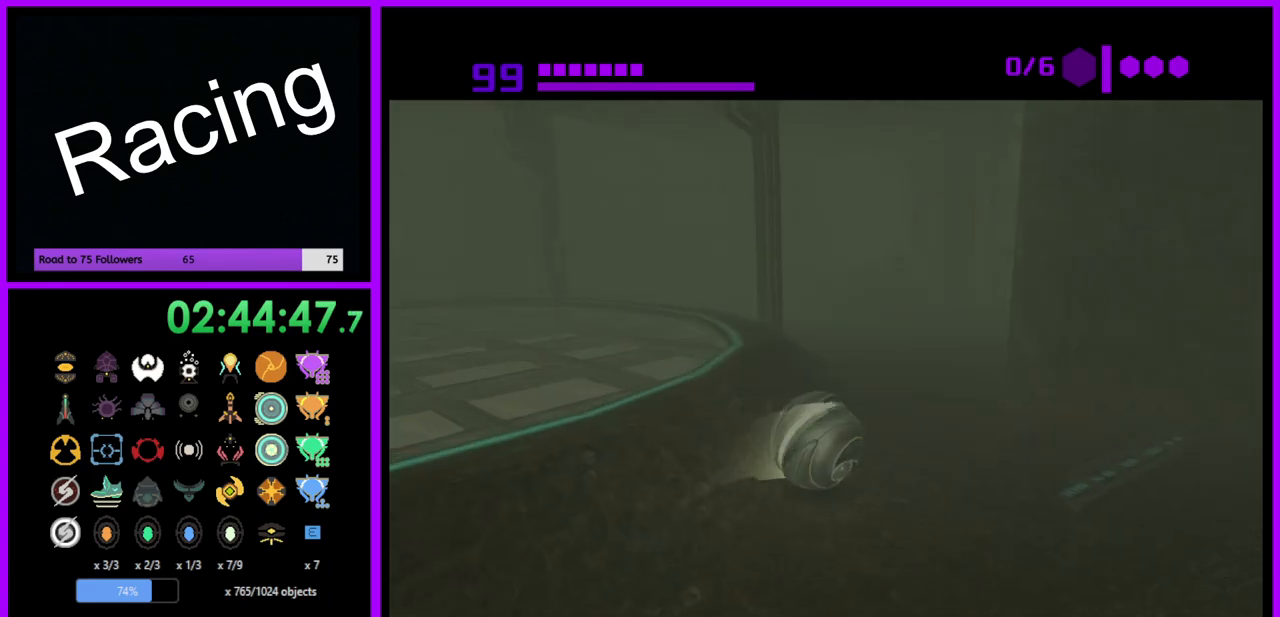
{"buttons": ["B"], "left_stick": "up", "right_stick": "center", "events": [[250, "left_stick", "up-left"], [433, "left_stick", "up"]]}
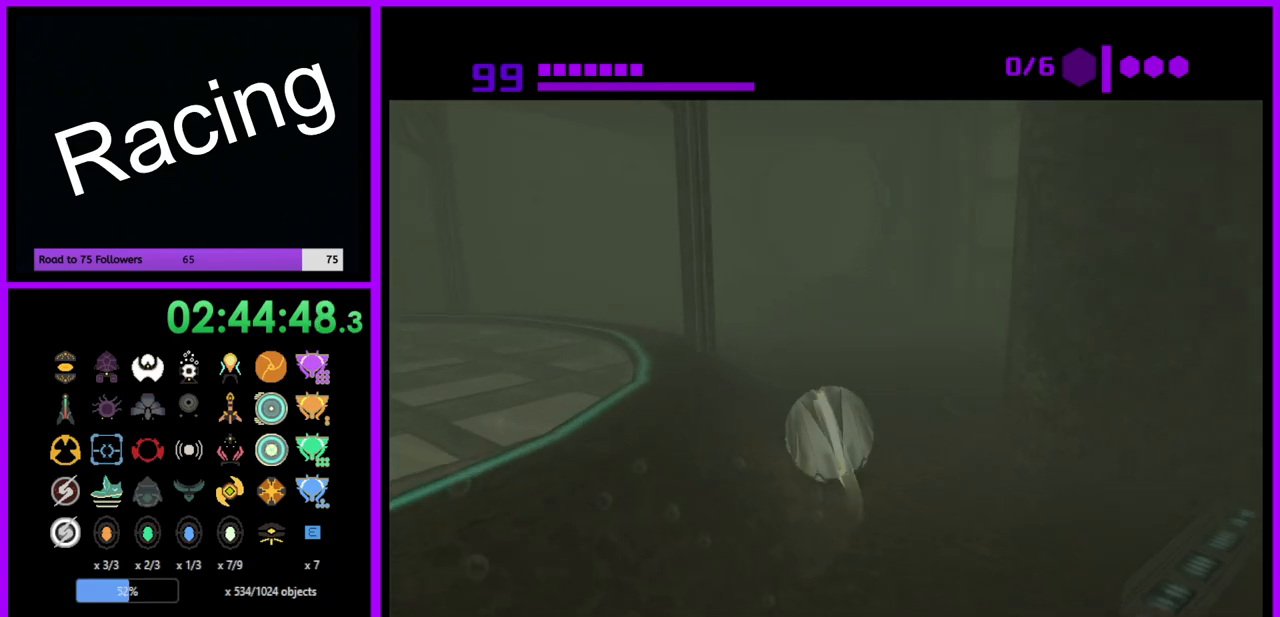
{"buttons": [], "left_stick": "up", "right_stick": "center", "events": [[33, "B", "up"], [283, "X", "down"], [417, "X", "up"]]}
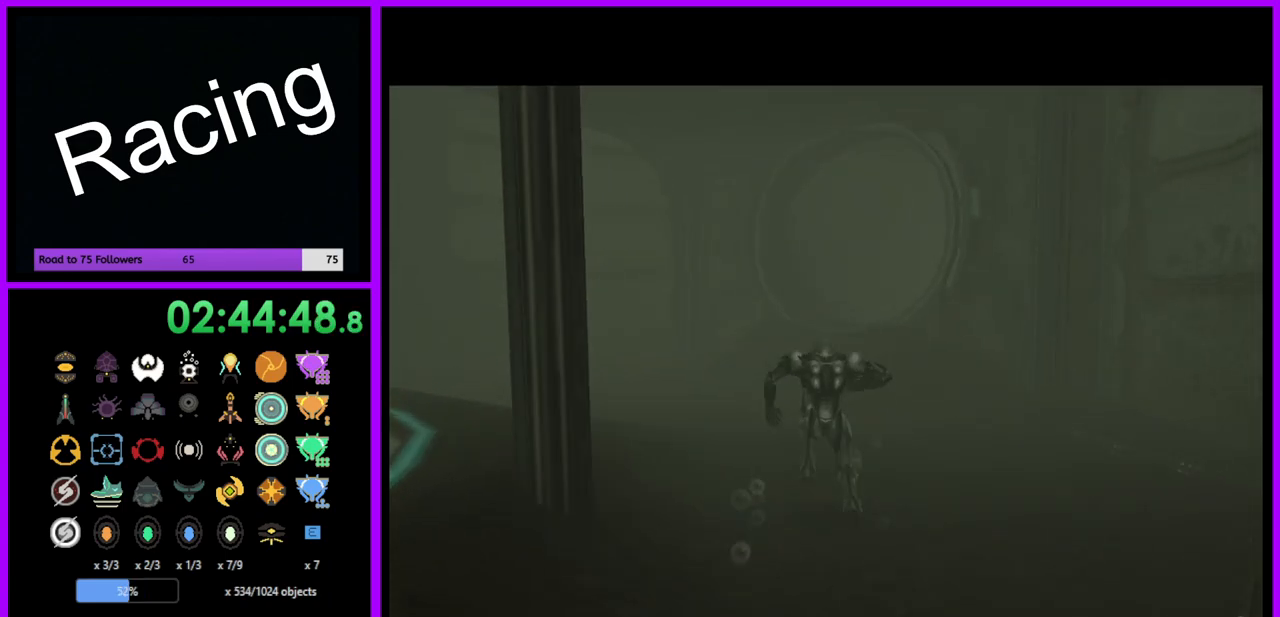
{"buttons": [], "left_stick": "up", "right_stick": "center", "events": []}
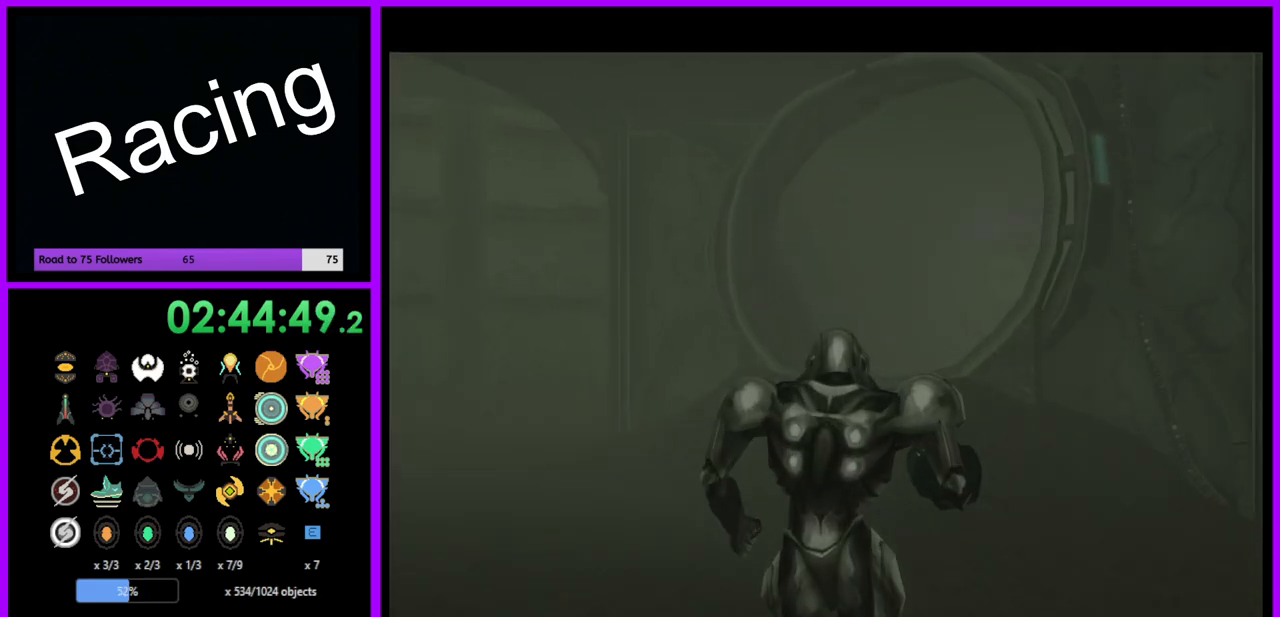
{"buttons": [], "left_stick": "up-right", "right_stick": "center", "events": [[267, "left_stick", "up-right"]]}
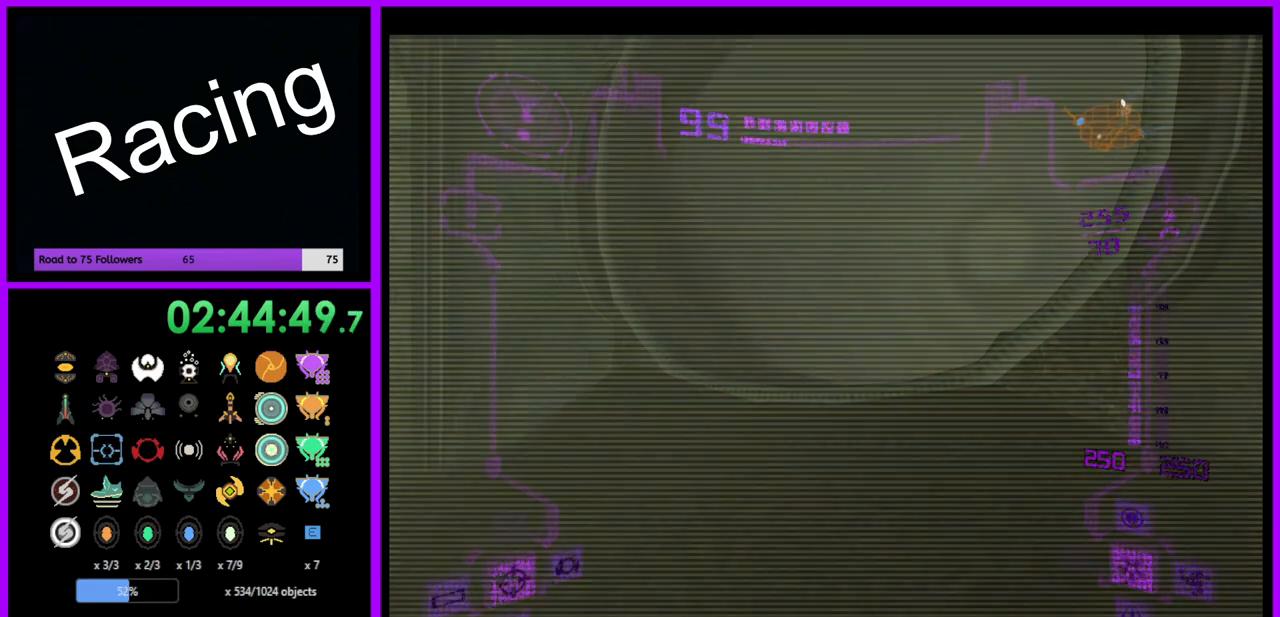
{"buttons": [], "left_stick": "up", "right_stick": "center", "events": [[67, "right_stick", "left"], [350, "left_stick", "up"], [350, "right_stick", "center"]]}
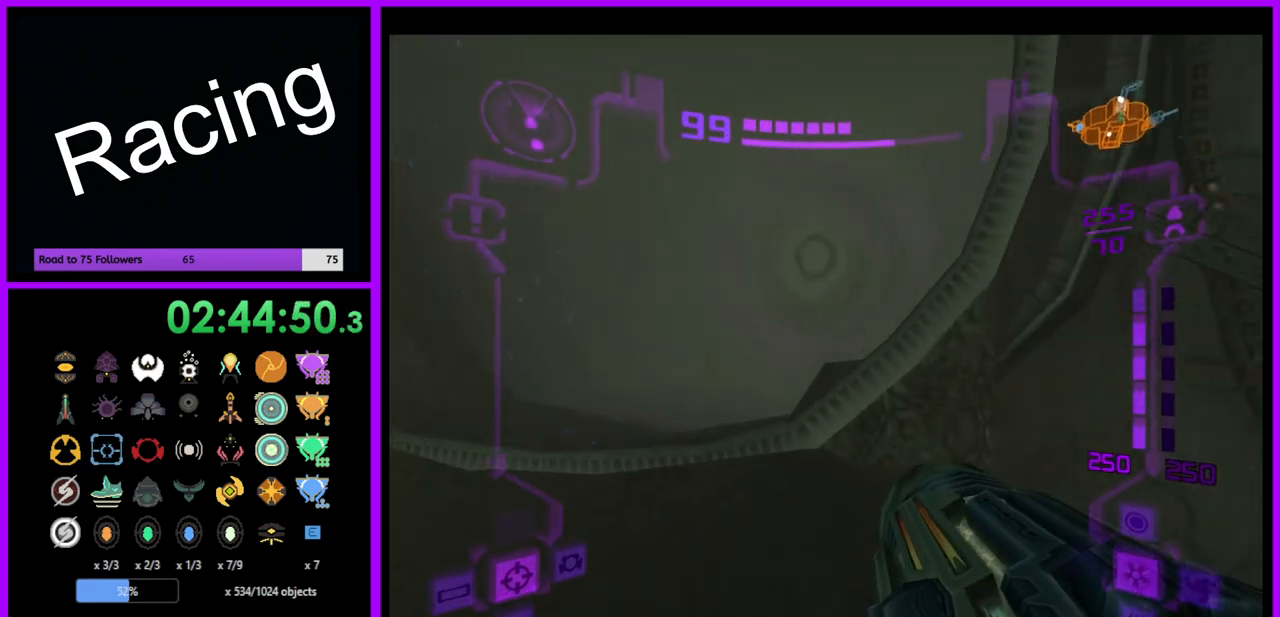
{"buttons": ["L1"], "left_stick": "up-left", "right_stick": "center", "events": [[17, "left_stick", "up-left"], [33, "L1", "down"]]}
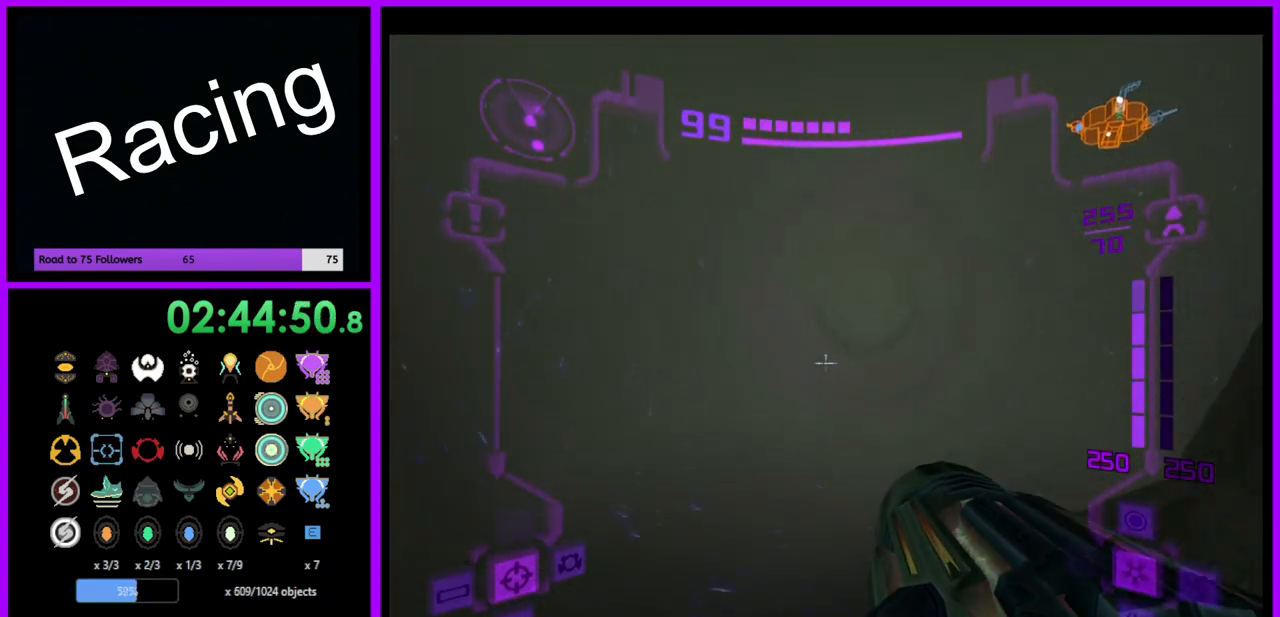
{"buttons": ["L1"], "left_stick": "up", "right_stick": "center", "events": [[167, "left_stick", "up"]]}
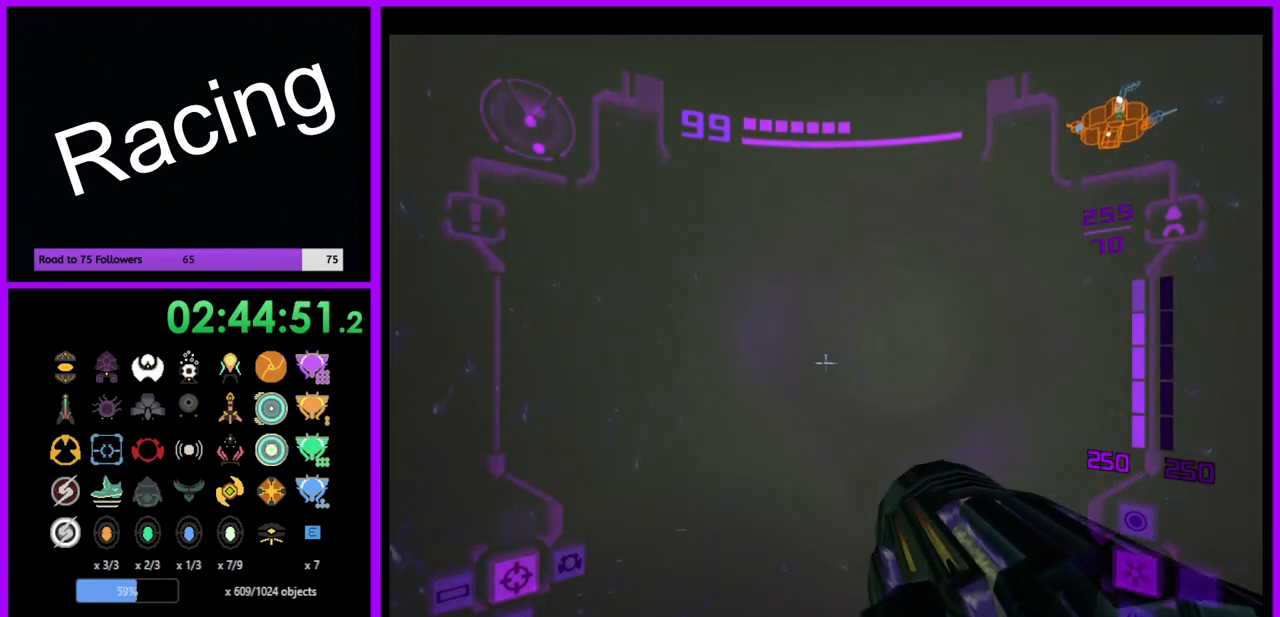
{"buttons": [], "left_stick": "up", "right_stick": "center", "events": [[33, "right_stick", "right"], [233, "right_stick", "center"], [283, "left_stick", "center"], [367, "left_stick", "up"], [383, "L1", "up"]]}
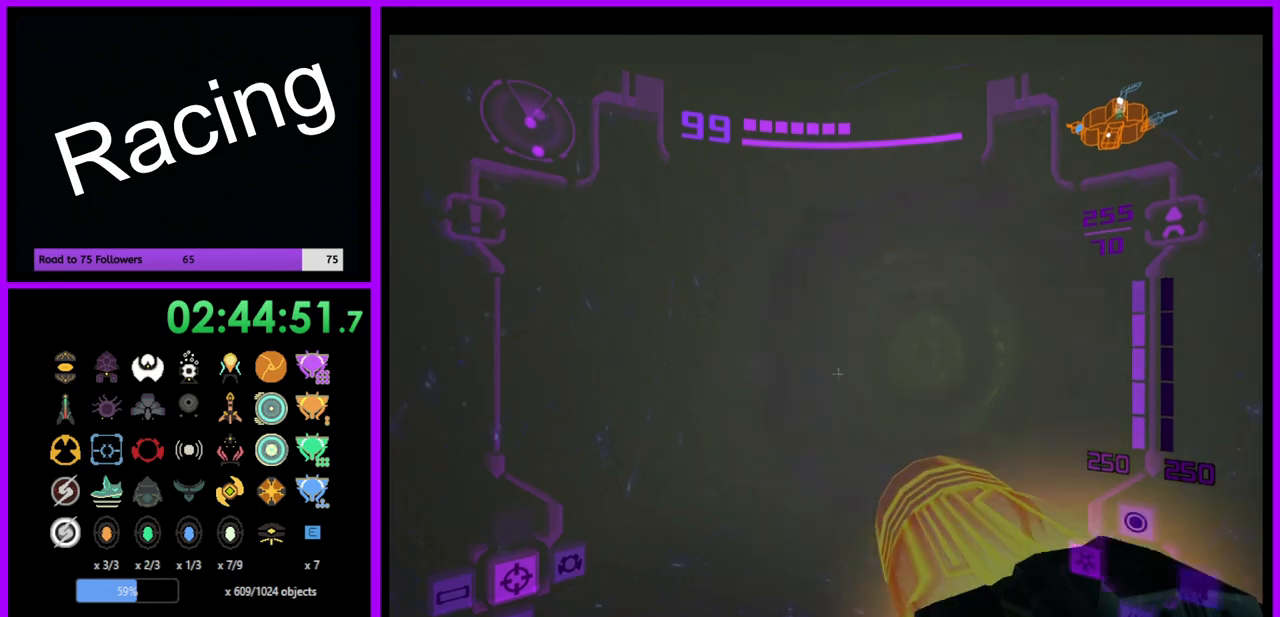
{"buttons": ["L1"], "left_stick": "up", "right_stick": "center", "events": [[17, "left_stick", "up-right"], [217, "left_stick", "up"], [300, "L1", "down"]]}
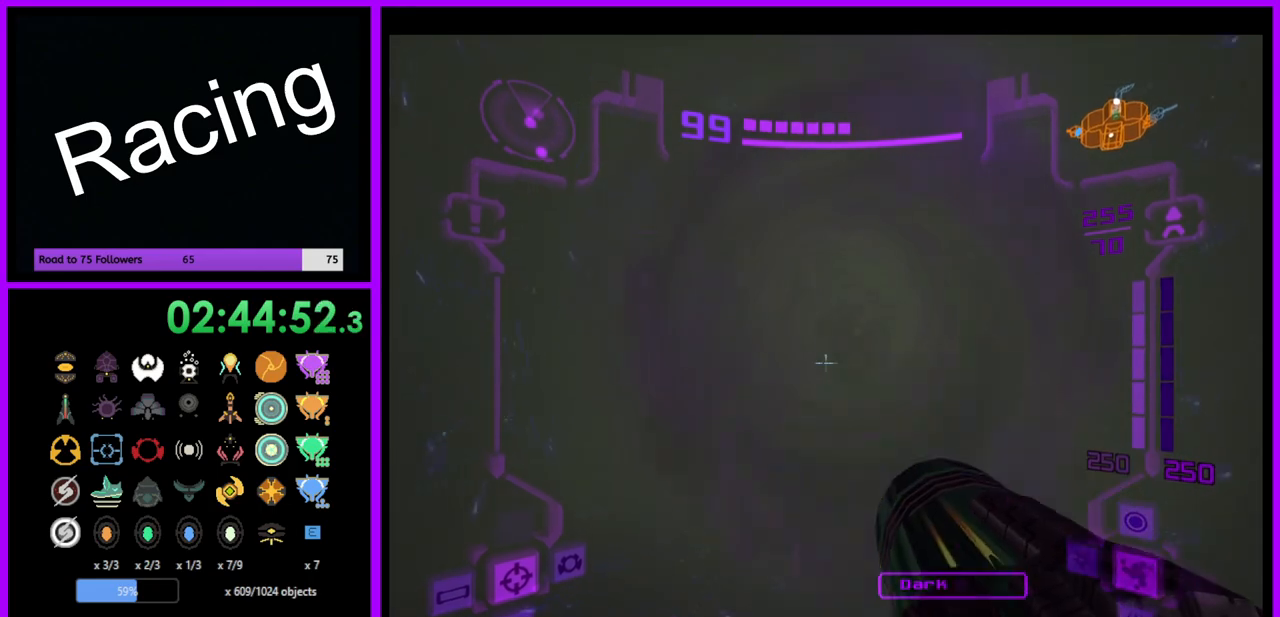
{"buttons": ["L1"], "left_stick": "up", "right_stick": "center", "events": [[33, "A", "down"], [117, "A", "up"], [217, "A", "down"], [283, "A", "up"], [350, "A", "down"], [467, "A", "up"]]}
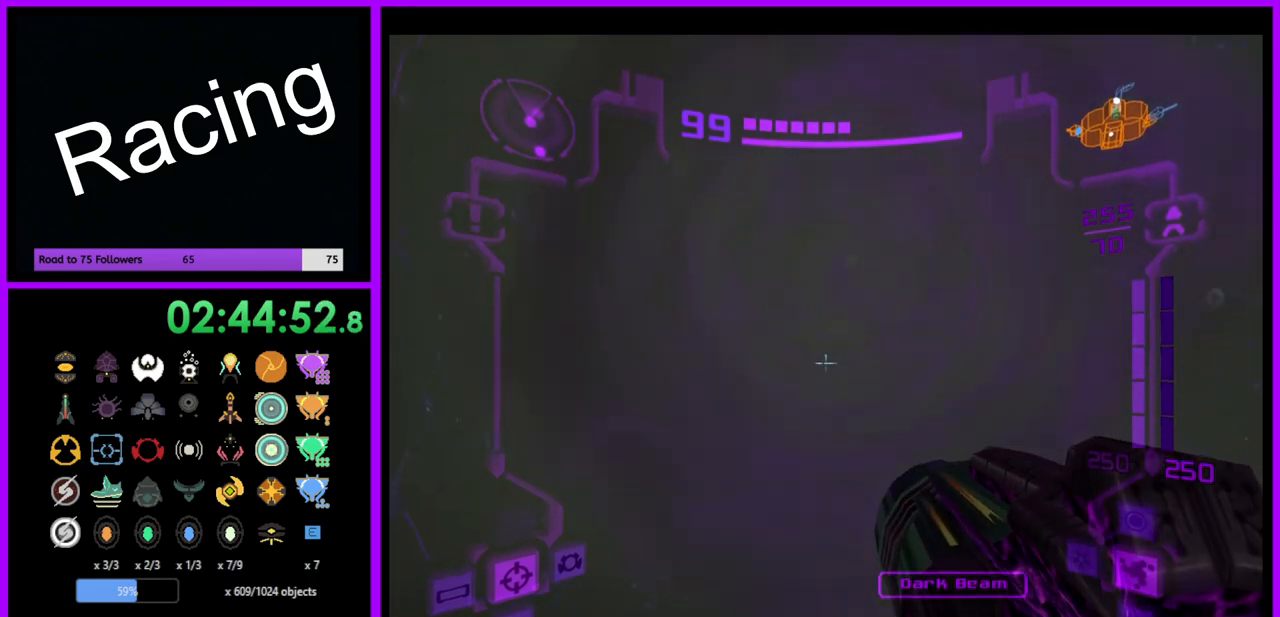
{"buttons": ["L1"], "left_stick": "up", "right_stick": "center", "events": [[17, "A", "down"], [83, "A", "up"], [233, "A", "down"], [283, "A", "up"]]}
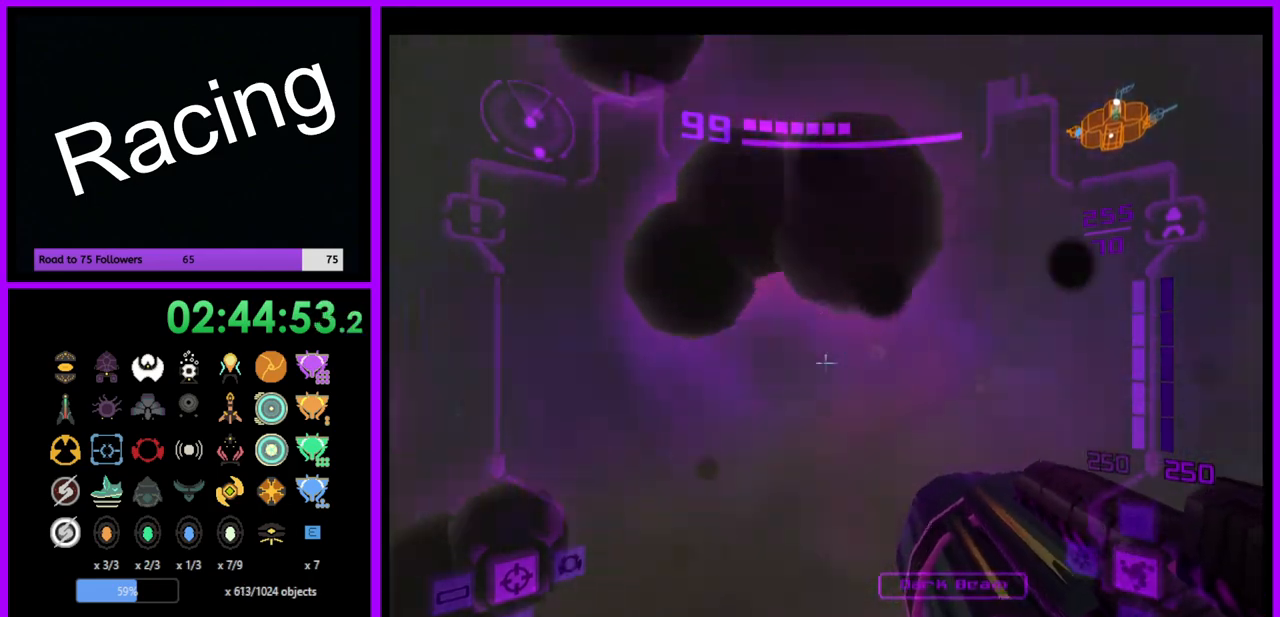
{"buttons": ["L1"], "left_stick": "up", "right_stick": "center", "events": []}
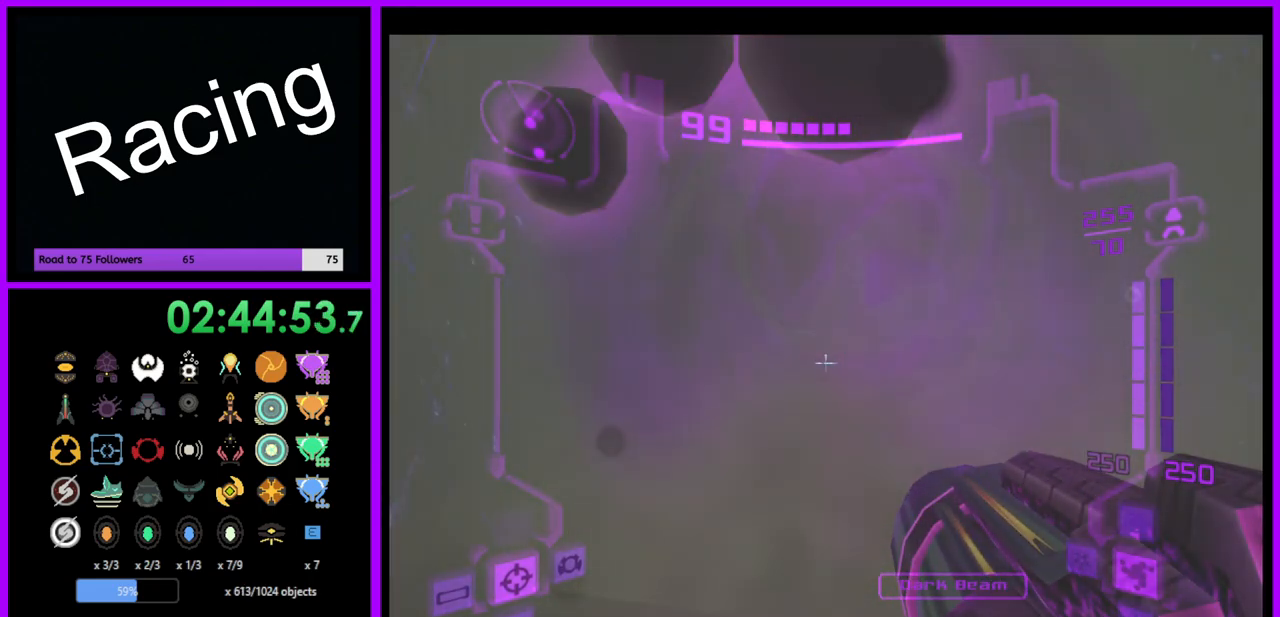
{"buttons": [], "left_stick": "center", "right_stick": "center", "events": [[250, "L1", "up"], [250, "left_stick", "center"]]}